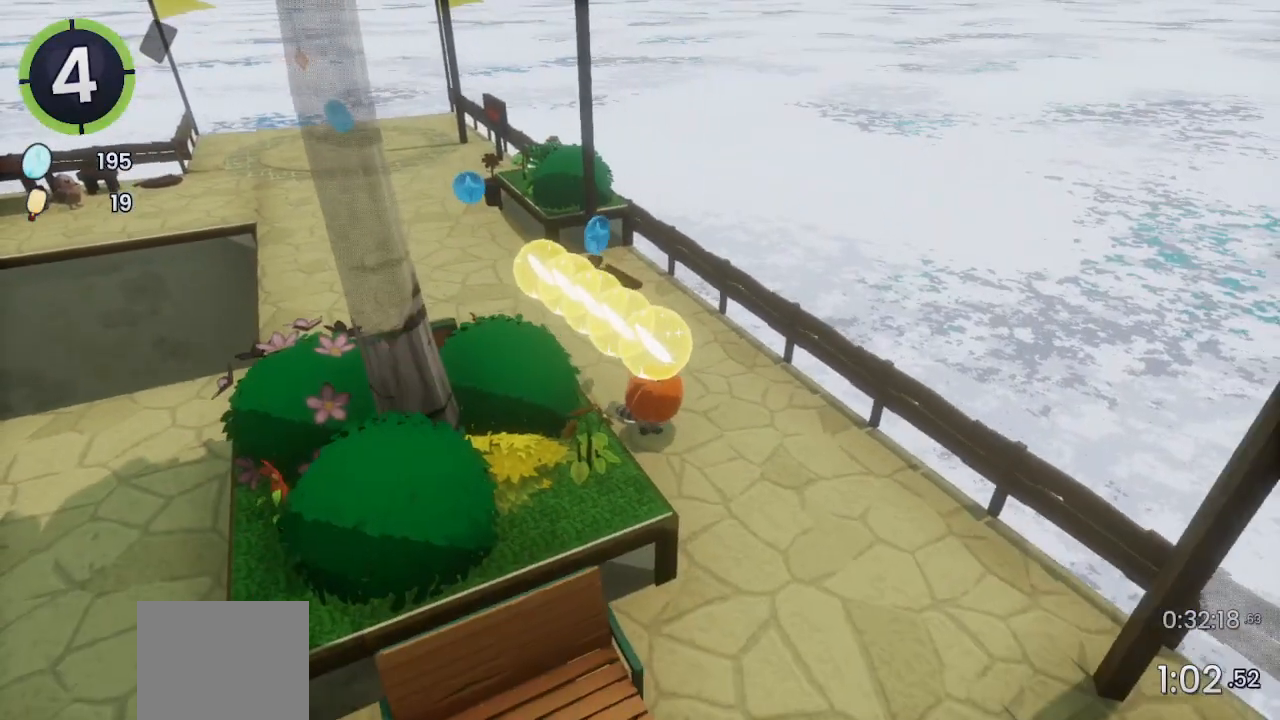
Gameplay with a controller (PlayStation layout); each line is a JSON object with the inputs held at the frame after it. "events" lists button and stick changes between this image and that frame as [ms after this image, input, new state], when the widget could be followed in between.
{"buttons": [], "left_stick": "center", "right_stick": "center", "events": [[233, "DPAD_LEFT", "down"], [233, "DPAD_UP", "down"], [333, "DPAD_LEFT", "up"], [333, "DPAD_UP", "up"]]}
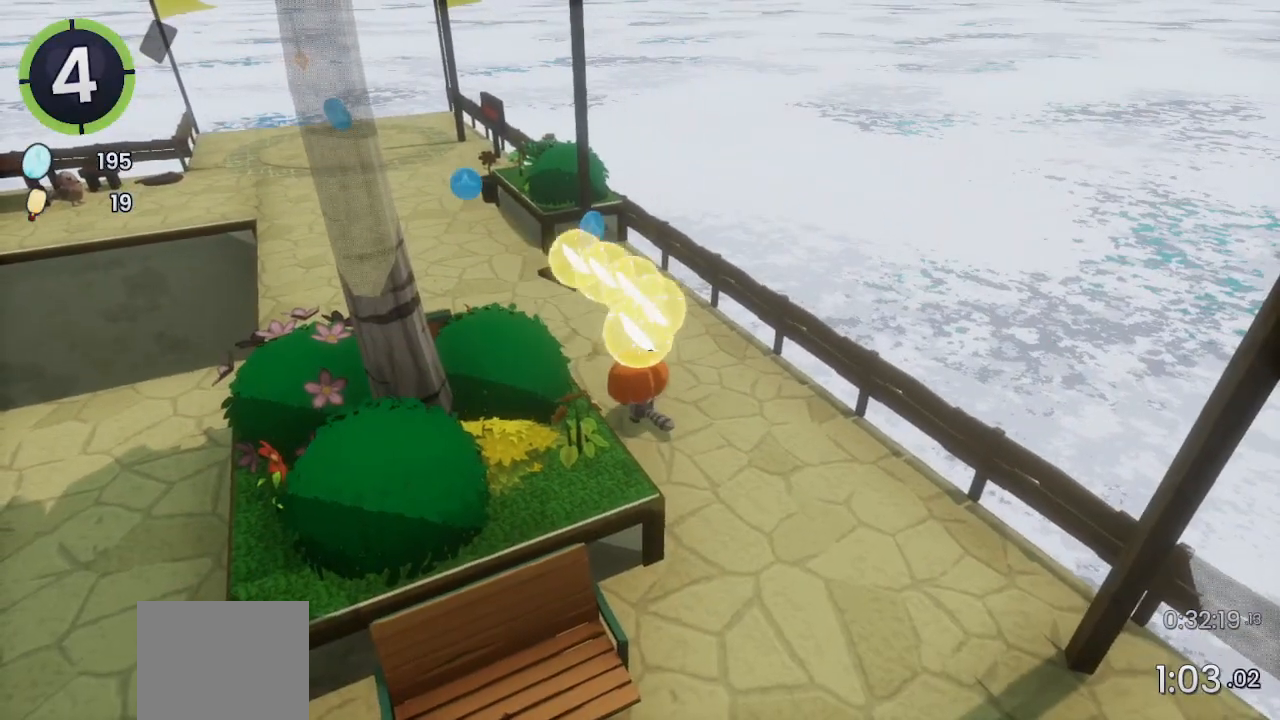
{"buttons": [], "left_stick": "center", "right_stick": "center", "events": []}
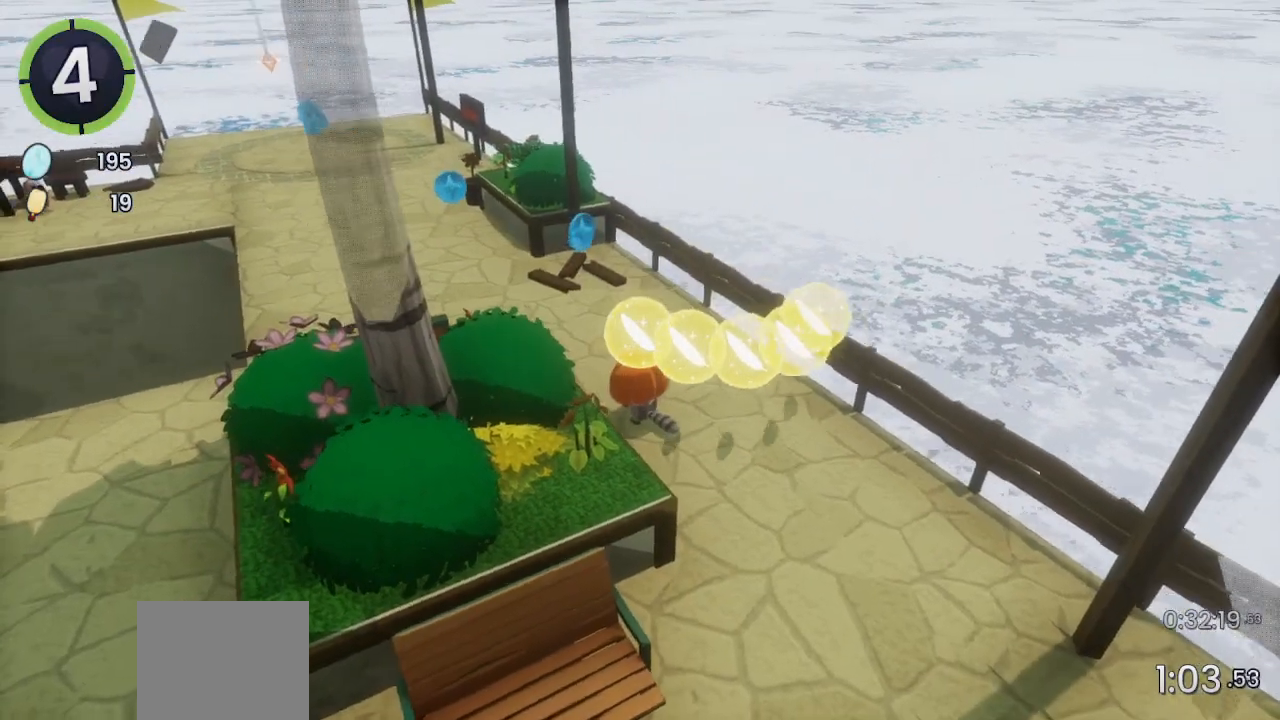
{"buttons": ["DPAD_UP", "DPAD_LEFT"], "left_stick": "center", "right_stick": "center", "events": [[167, "DPAD_LEFT", "down"], [167, "DPAD_UP", "down"], [200, "CROSS", "down"], [200, "R2", "down"], [267, "CROSS", "up"], [267, "R2", "up"]]}
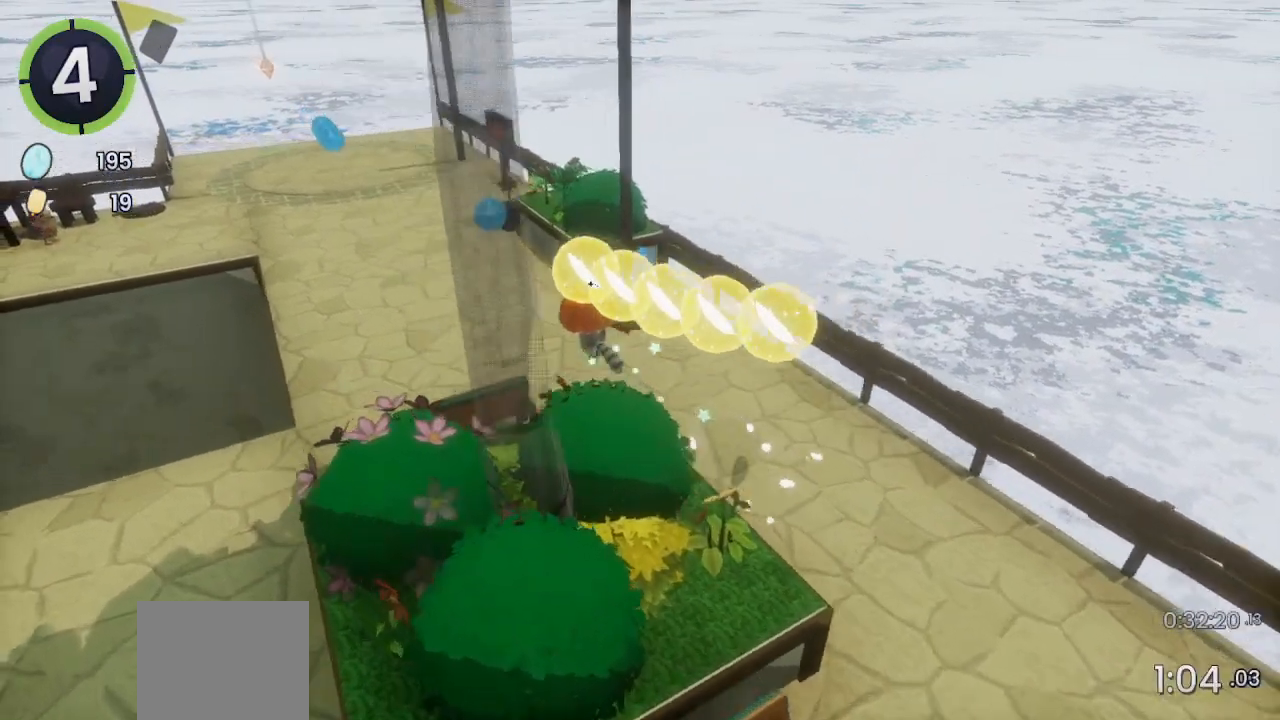
{"buttons": [], "left_stick": "center", "right_stick": "center", "events": [[233, "CROSS", "down"], [267, "CROSS", "up"], [400, "DPAD_LEFT", "up"], [433, "DPAD_UP", "up"]]}
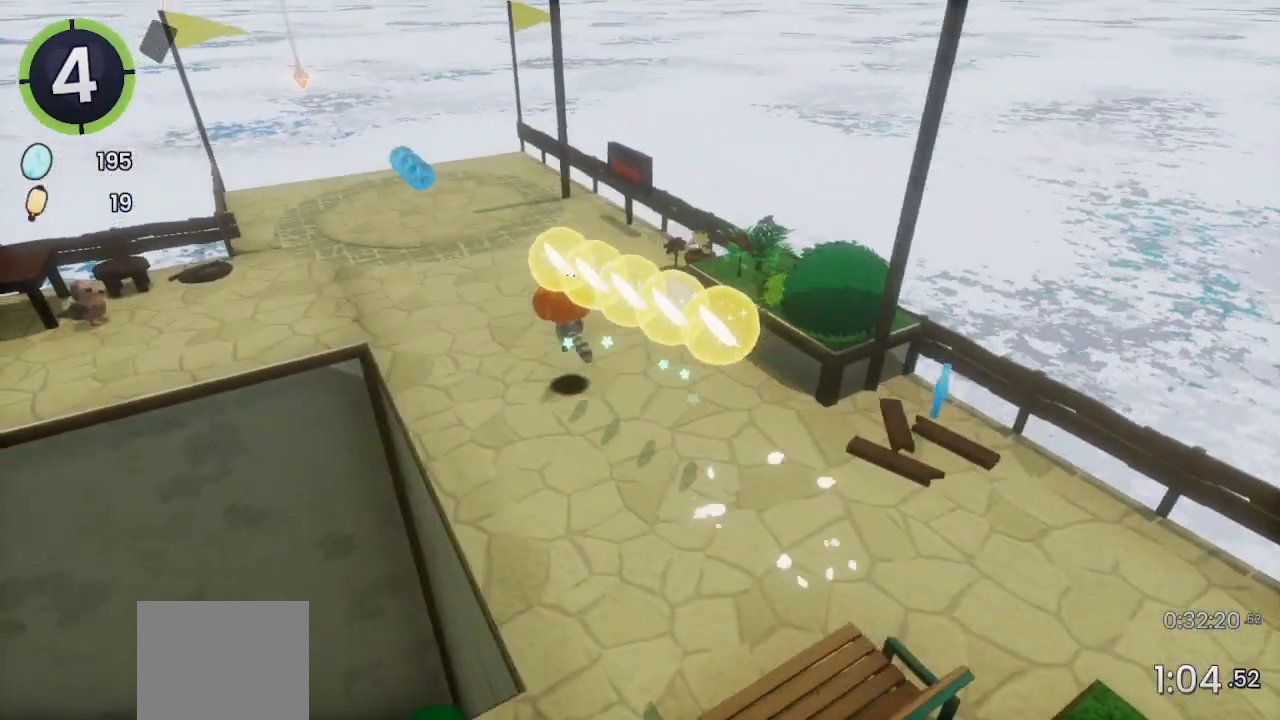
{"buttons": [], "left_stick": "center", "right_stick": "center", "events": [[133, "DPAD_DOWN", "down"], [133, "DPAD_RIGHT", "down"], [167, "CROSS", "down"], [200, "CROSS", "up"], [200, "DPAD_DOWN", "up"], [200, "DPAD_RIGHT", "up"]]}
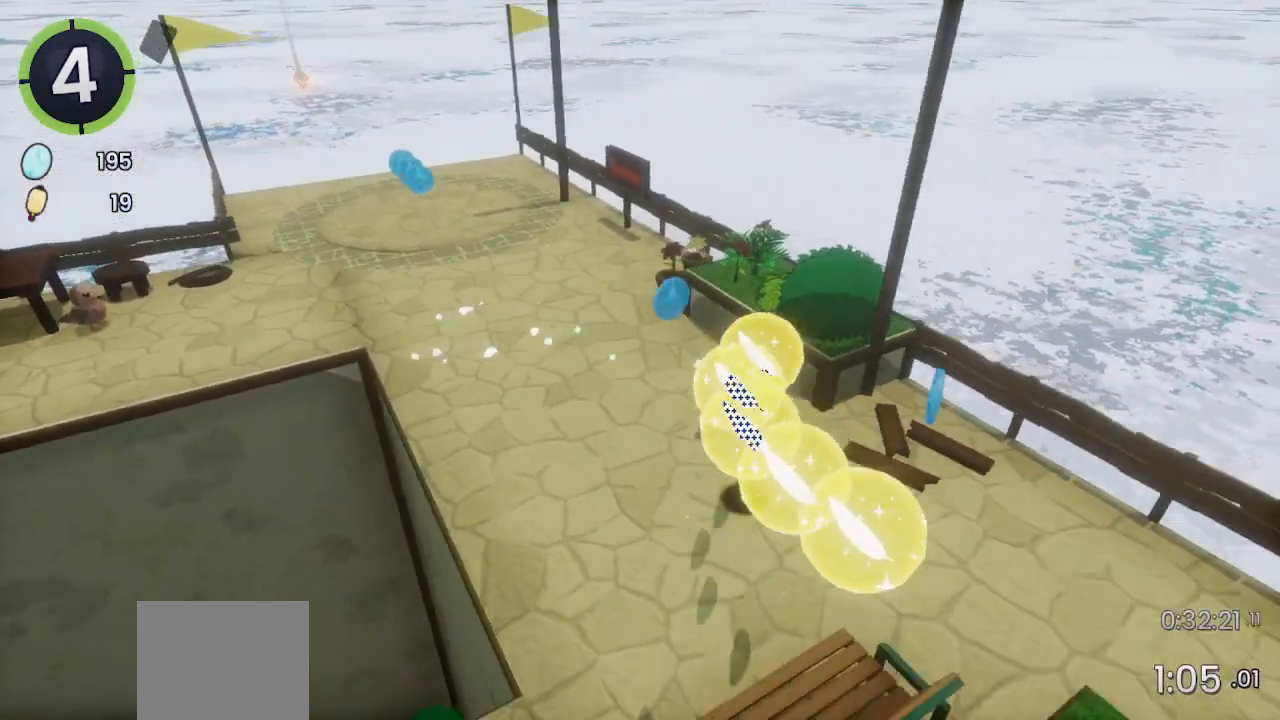
{"buttons": [], "left_stick": "center", "right_stick": "center", "events": [[100, "DPAD_LEFT", "down"], [100, "DPAD_UP", "down"], [133, "CROSS", "down"], [167, "CROSS", "up"], [233, "DPAD_LEFT", "up"], [233, "DPAD_UP", "up"]]}
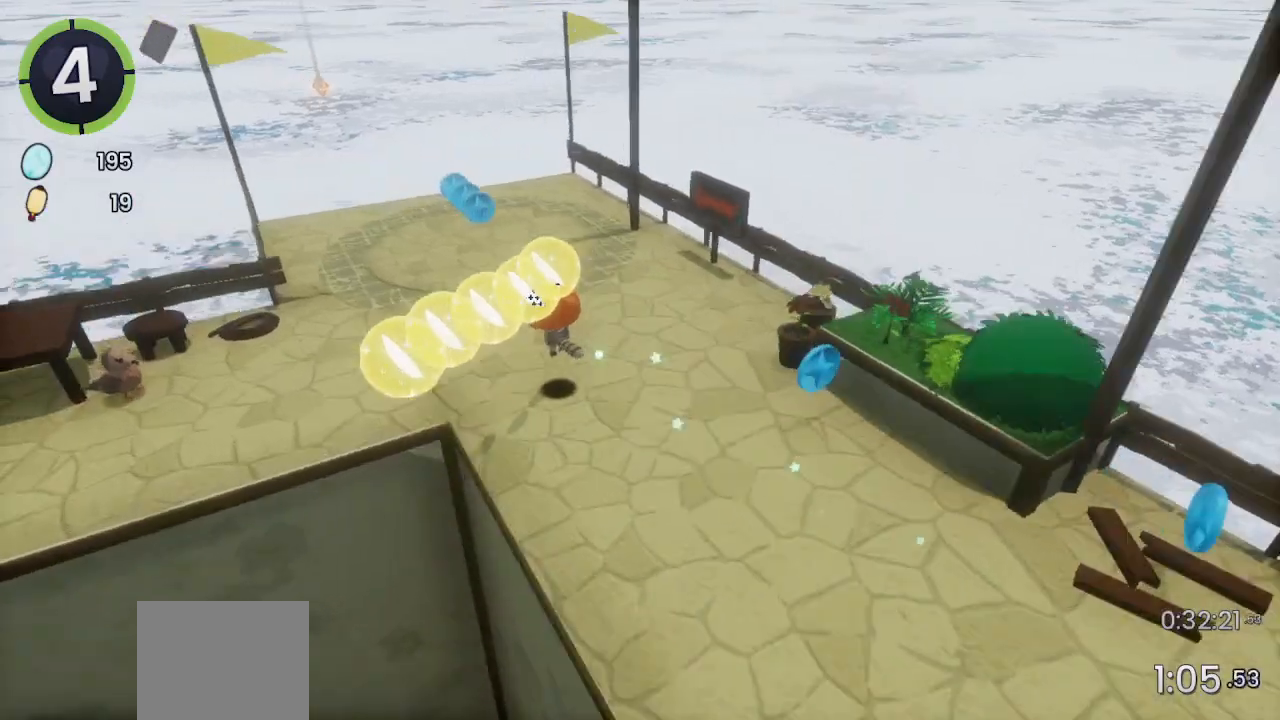
{"buttons": [], "left_stick": "right", "right_stick": "up-right", "events": [[100, "CROSS", "down"], [100, "DPAD_RIGHT", "down"], [100, "DPAD_UP", "down"], [233, "DPAD_RIGHT", "up"], [267, "DPAD_UP", "up"], [333, "CROSS", "up"], [467, "right_stick", "up-right"], [500, "left_stick", "right"]]}
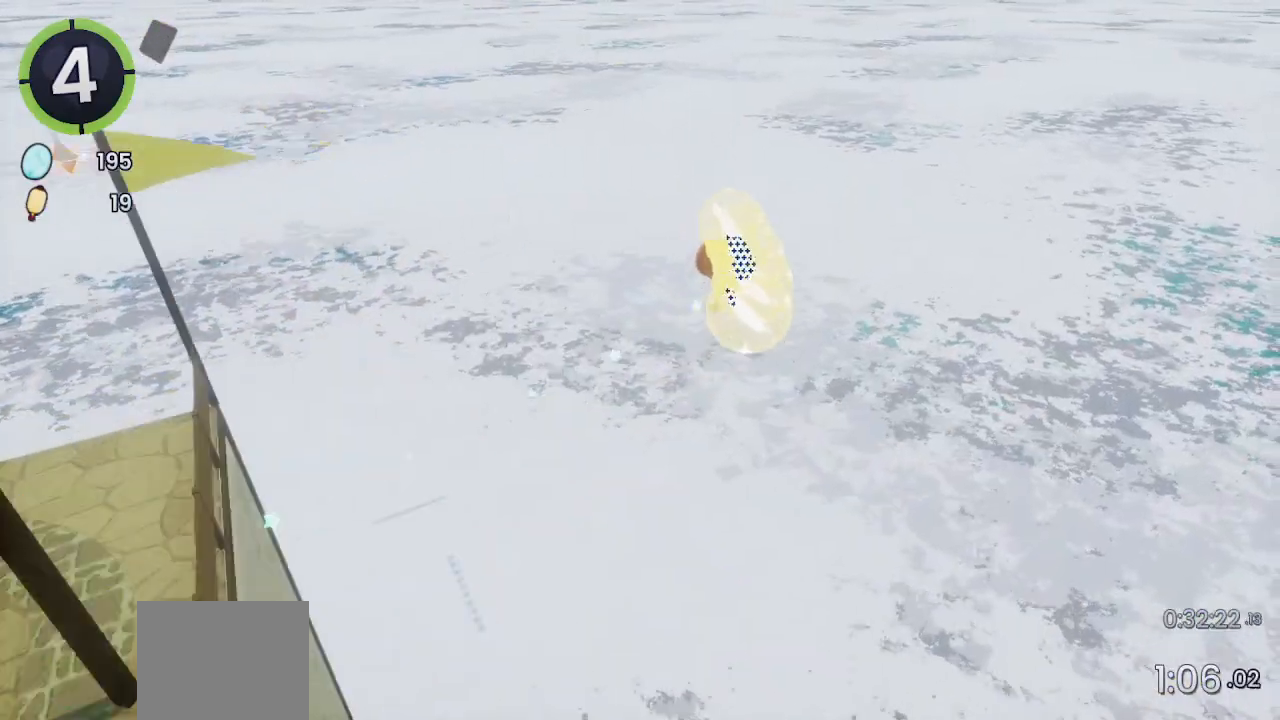
{"buttons": ["CROSS"], "left_stick": "up-right", "right_stick": "center", "events": [[300, "right_stick", "center"], [333, "left_stick", "up-right"], [400, "CROSS", "down"]]}
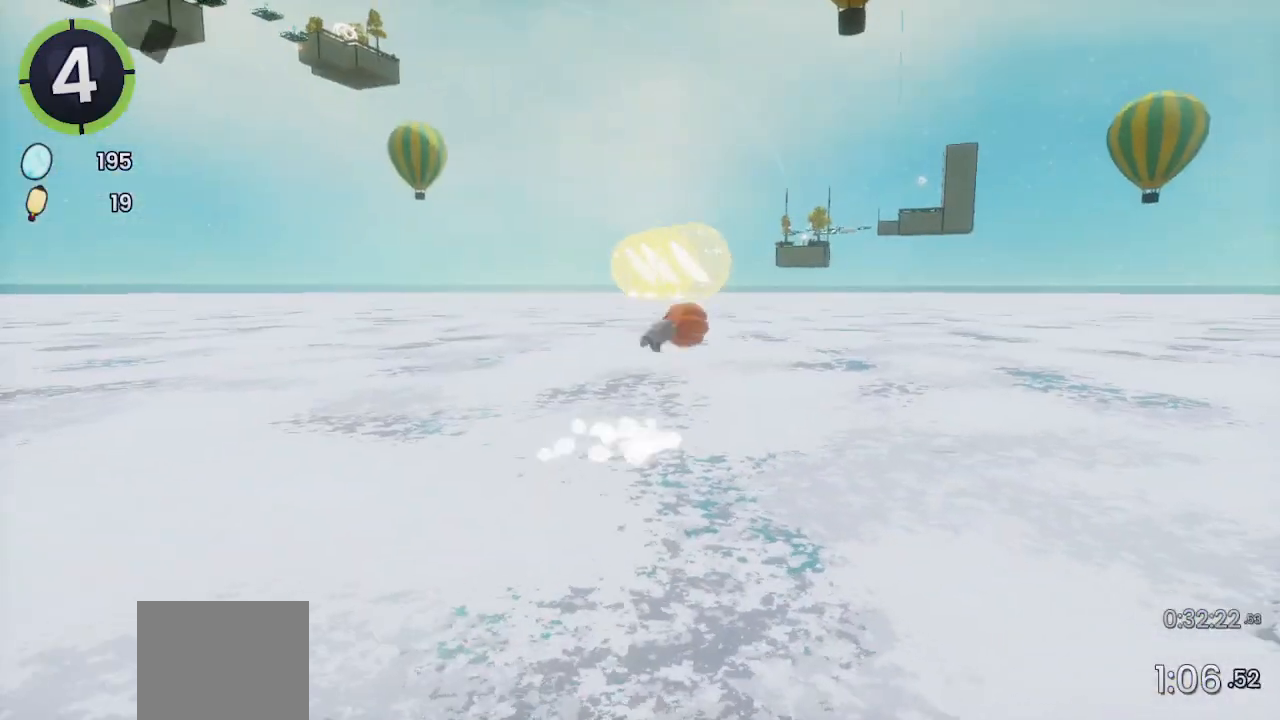
{"buttons": ["CROSS"], "left_stick": "up-right", "right_stick": "center", "events": [[33, "CROSS", "up"], [467, "CROSS", "down"]]}
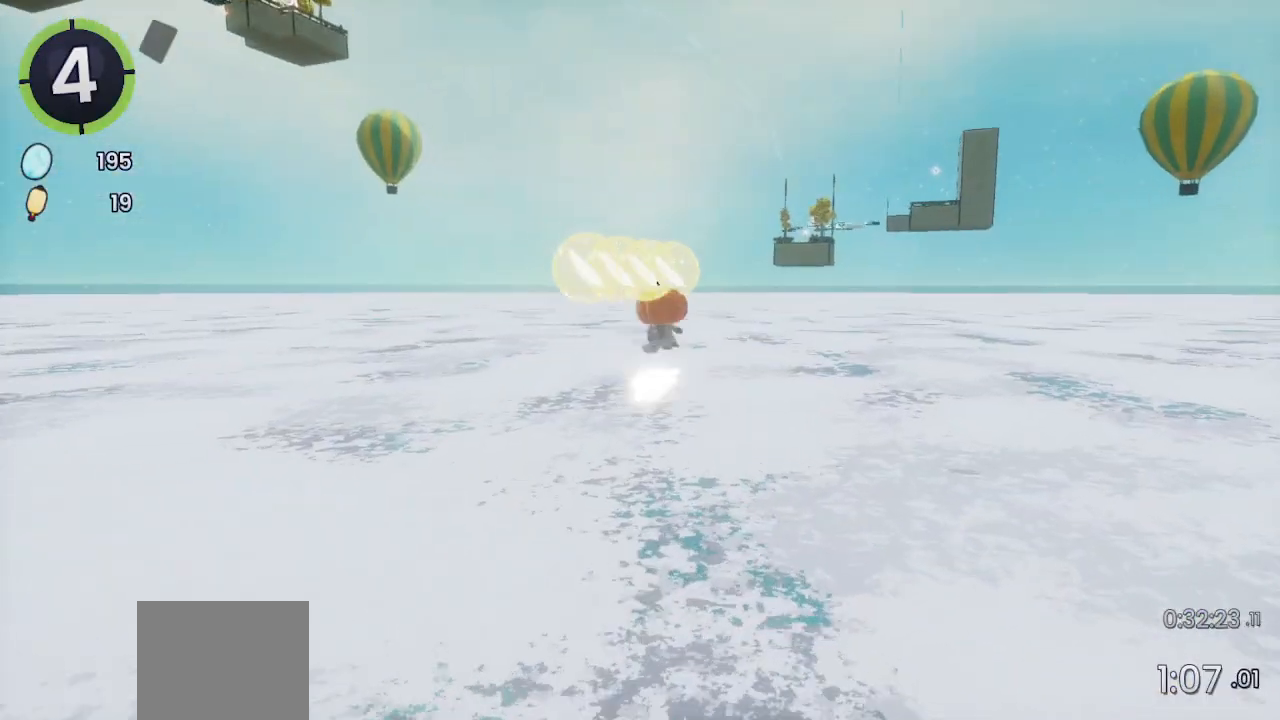
{"buttons": [], "left_stick": "up-right", "right_stick": "center", "events": [[200, "CROSS", "up"]]}
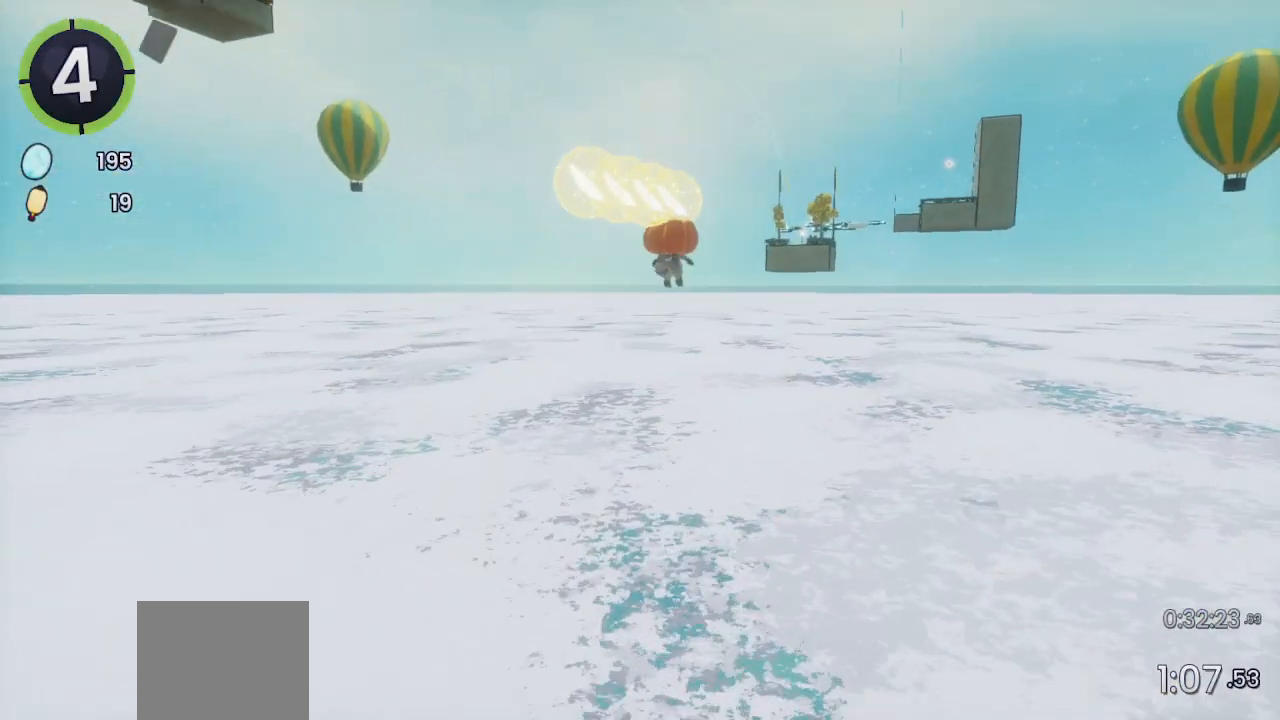
{"buttons": ["CROSS"], "left_stick": "up", "right_stick": "center", "events": [[233, "CROSS", "down"], [233, "left_stick", "up"]]}
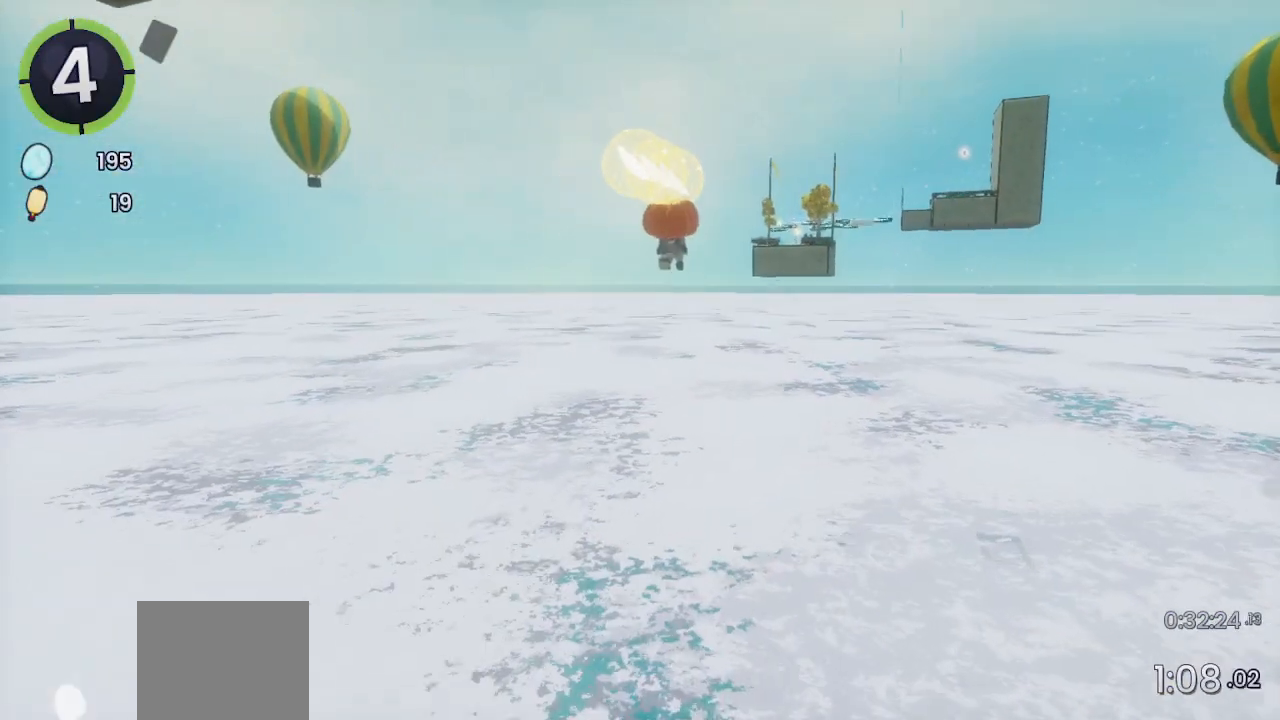
{"buttons": [], "left_stick": "up", "right_stick": "center", "events": [[33, "CROSS", "up"]]}
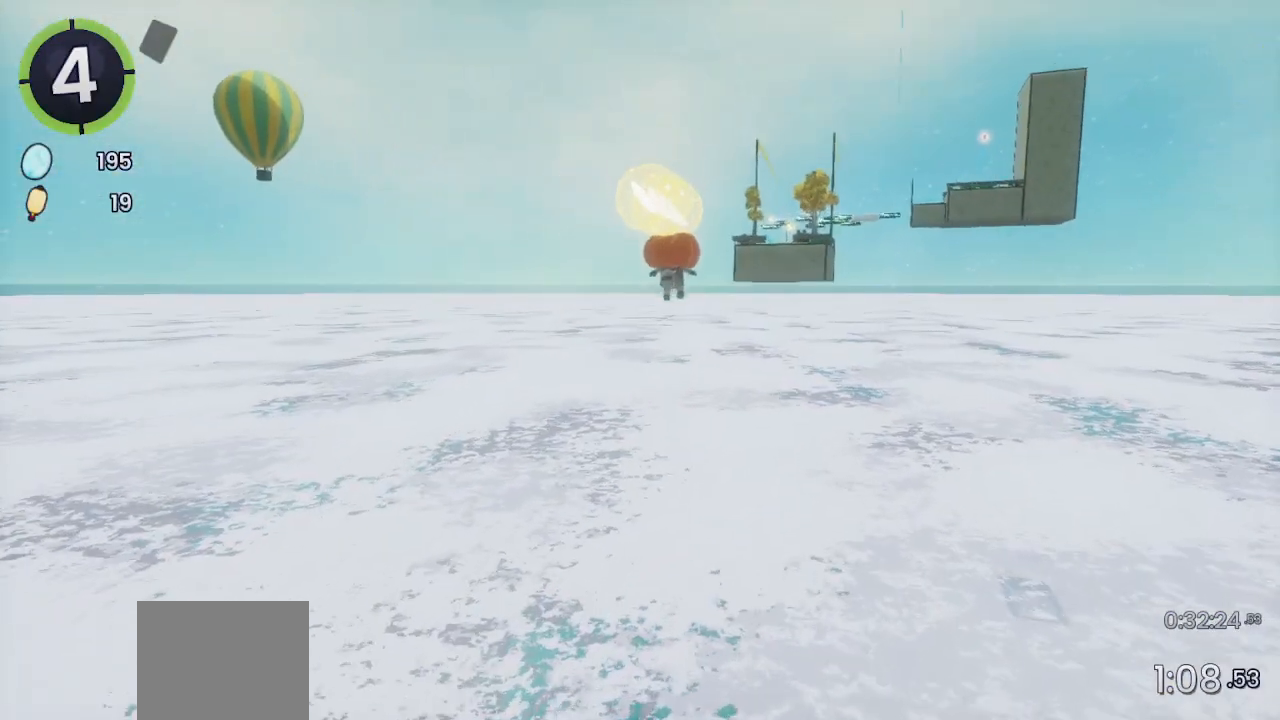
{"buttons": [], "left_stick": "up", "right_stick": "center", "events": [[33, "CROSS", "down"], [267, "CROSS", "up"]]}
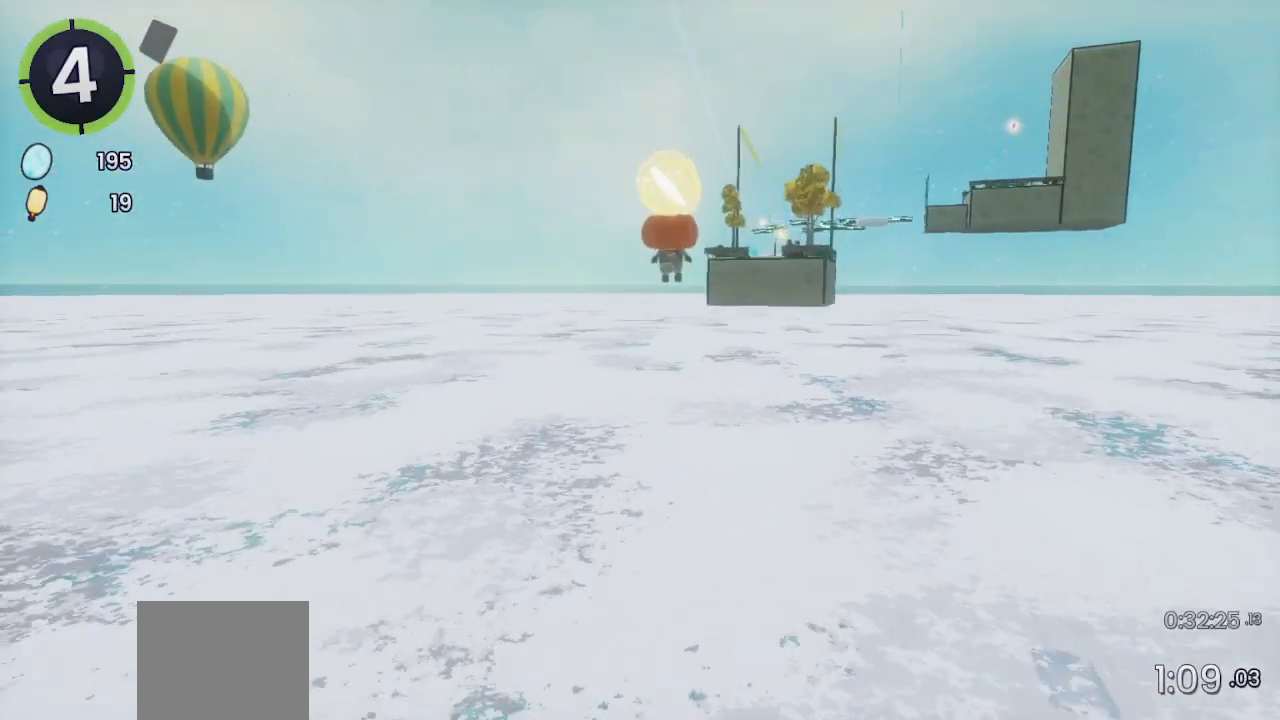
{"buttons": ["CROSS"], "left_stick": "up", "right_stick": "center", "events": [[300, "CROSS", "down"]]}
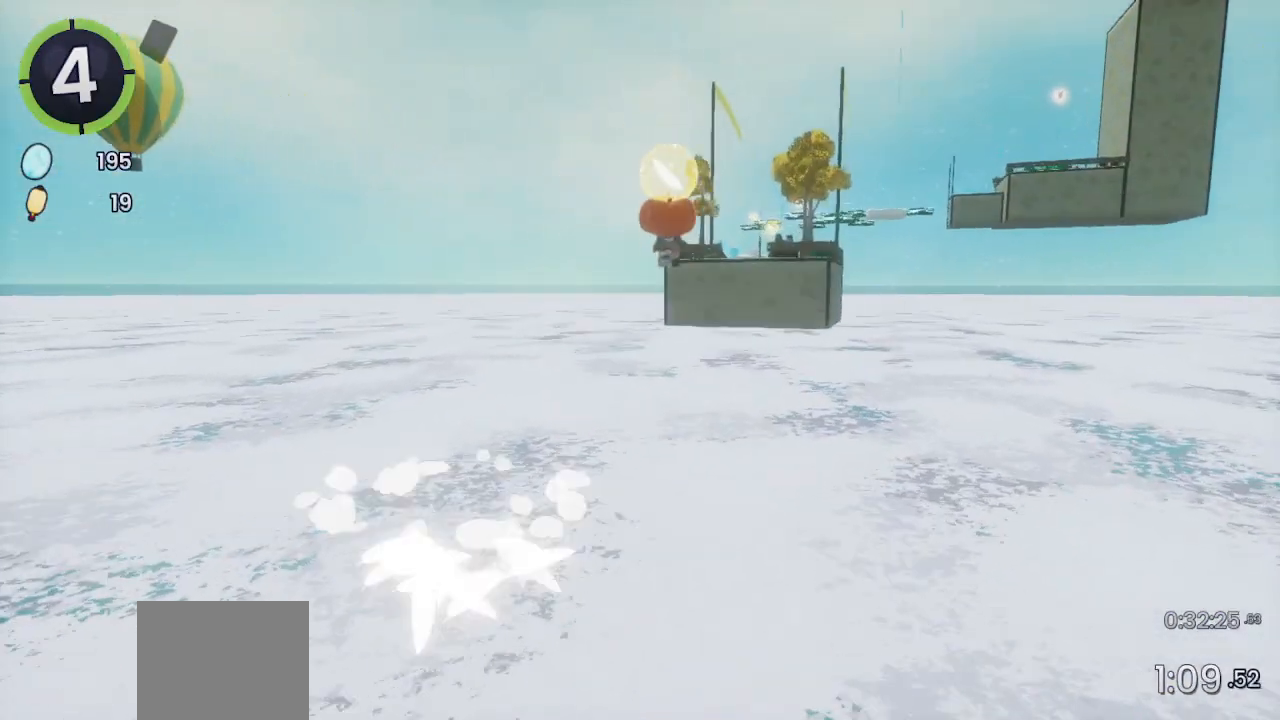
{"buttons": [], "left_stick": "up", "right_stick": "center", "events": [[67, "CROSS", "up"], [233, "right_stick", "down-left"], [367, "right_stick", "center"]]}
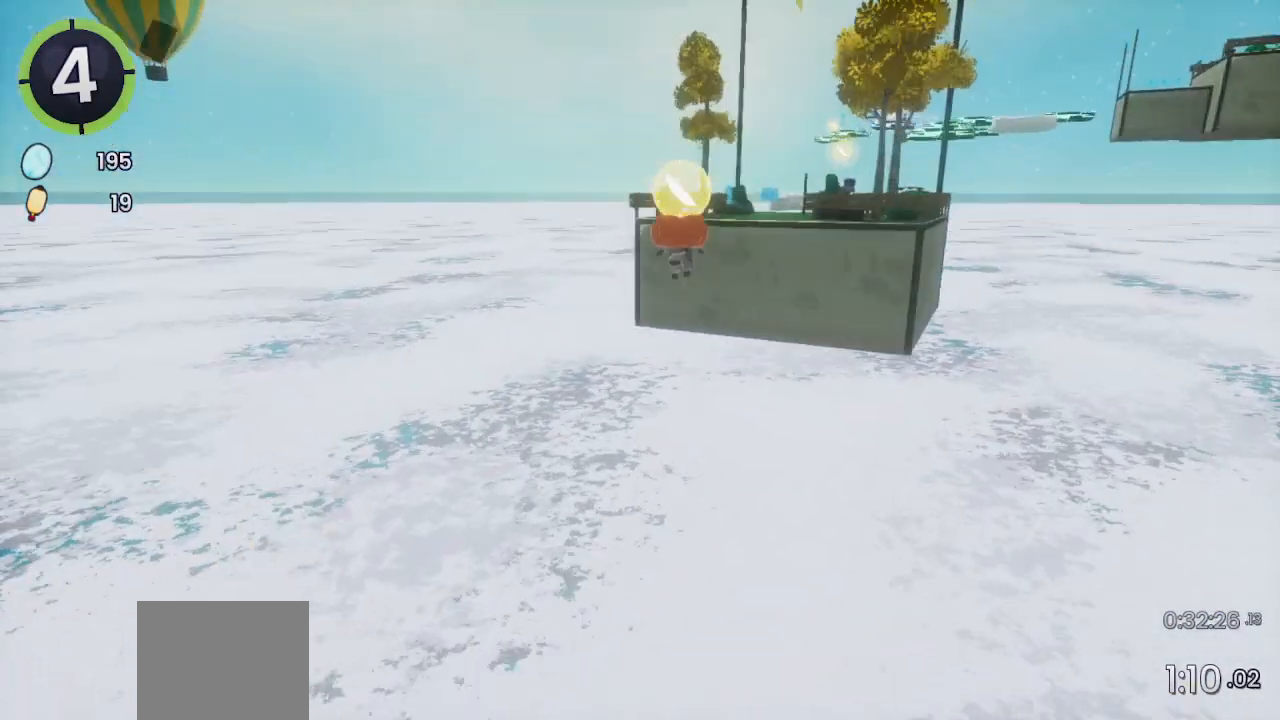
{"buttons": [], "left_stick": "up", "right_stick": "center", "events": [[200, "SQUARE", "down"], [300, "SQUARE", "up"]]}
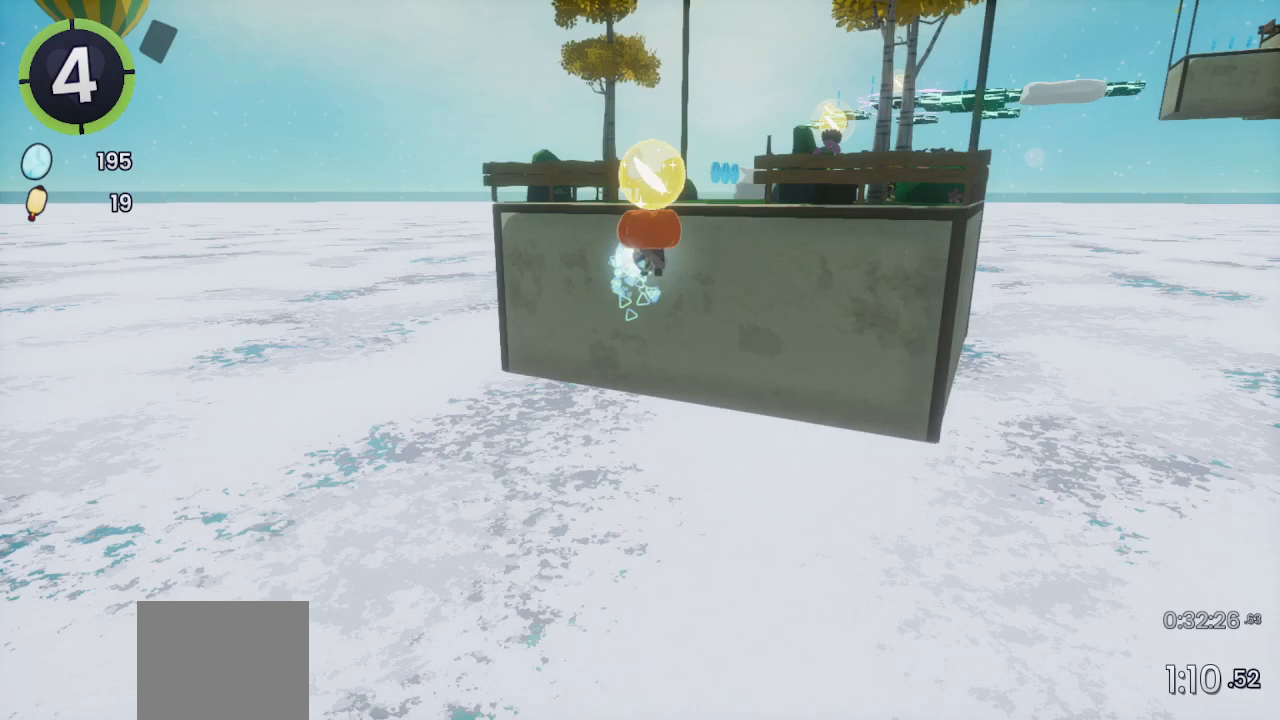
{"buttons": [], "left_stick": "up", "right_stick": "center", "events": [[233, "CROSS", "down"], [433, "CROSS", "up"]]}
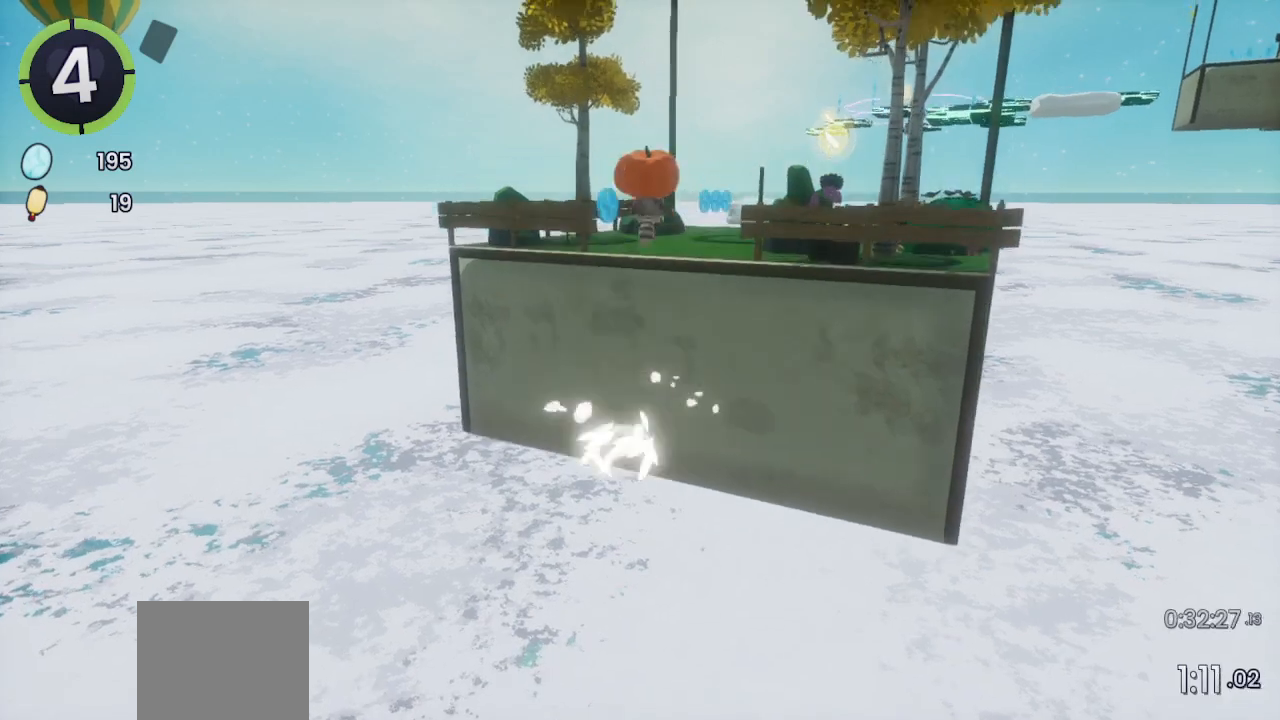
{"buttons": [], "left_stick": "up", "right_stick": "center", "events": []}
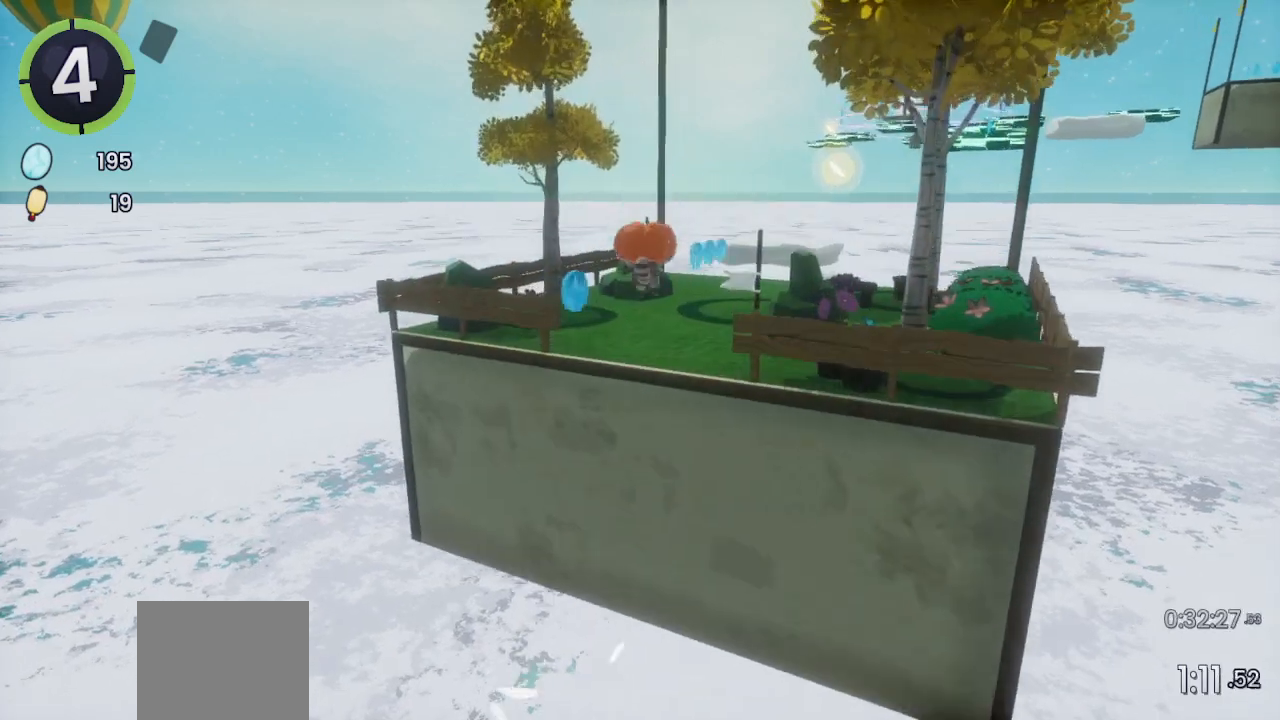
{"buttons": [], "left_stick": "up", "right_stick": "down", "events": [[467, "right_stick", "down"]]}
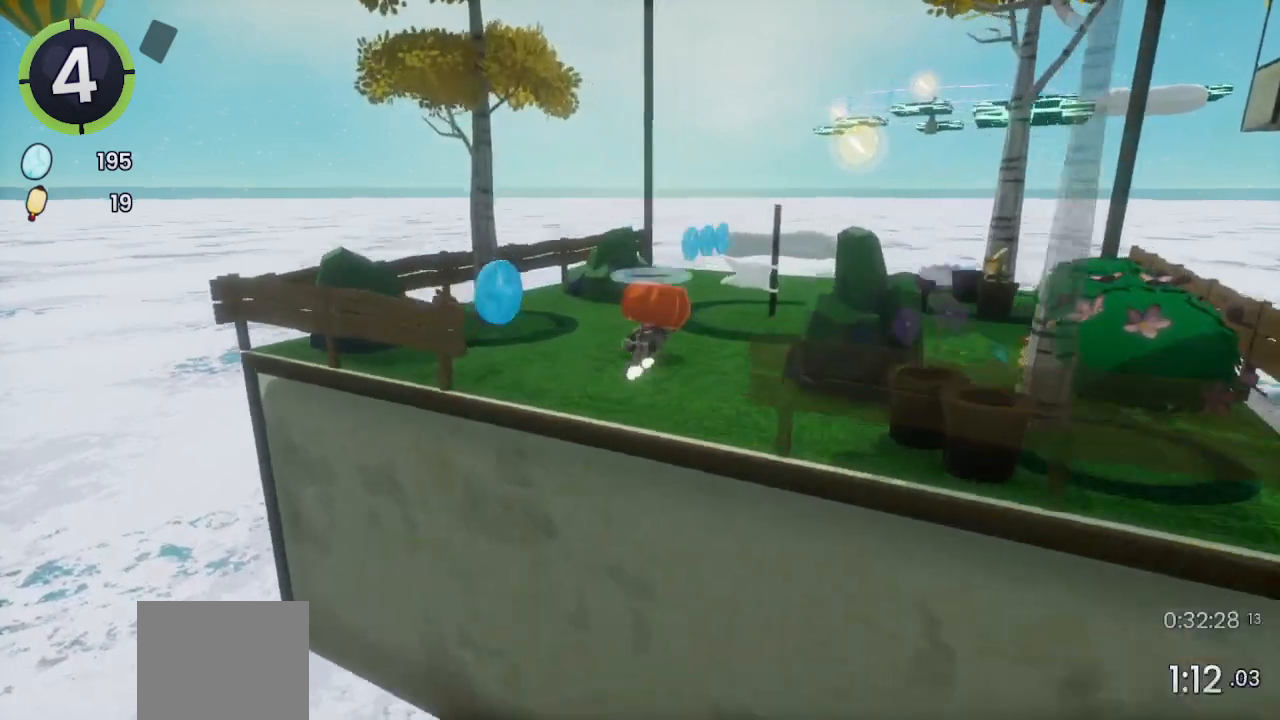
{"buttons": [], "left_stick": "up", "right_stick": "center", "events": [[33, "right_stick", "center"], [100, "R2", "down"], [267, "R2", "up"], [267, "right_stick", "left"], [467, "right_stick", "center"]]}
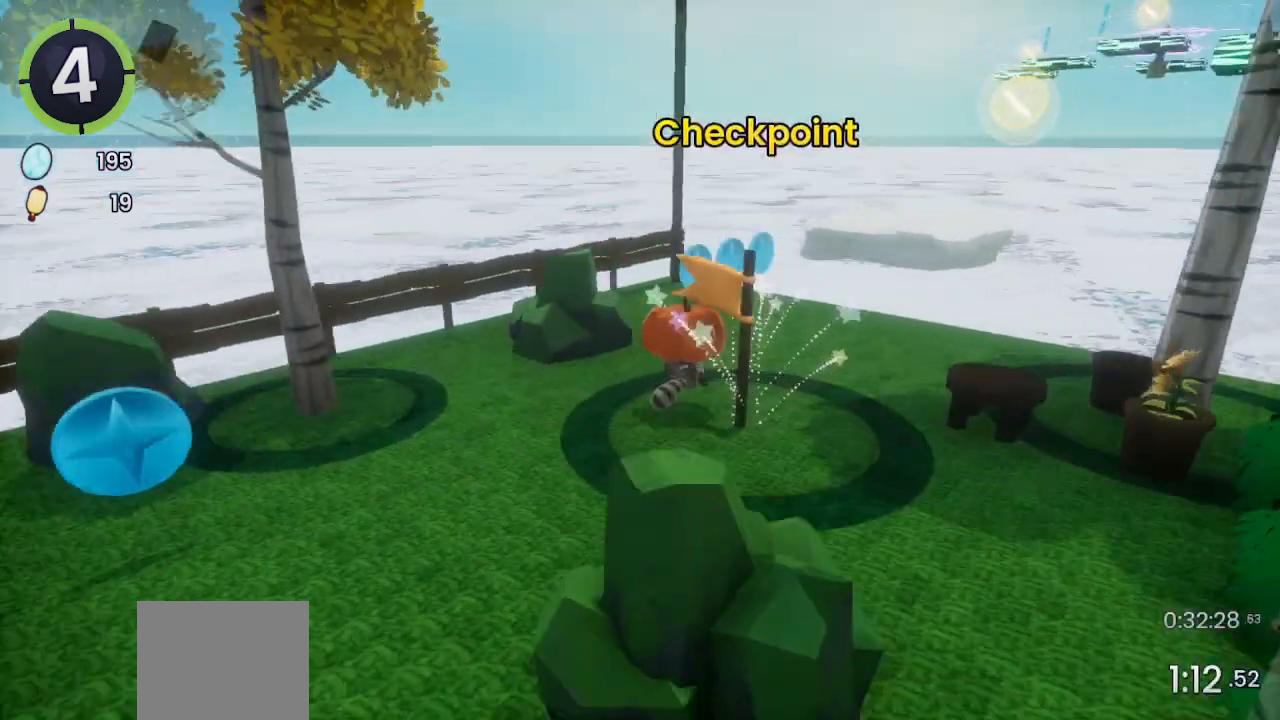
{"buttons": [], "left_stick": "up", "right_stick": "center", "events": [[100, "R2", "down"], [133, "CROSS", "down"], [333, "CROSS", "up"], [333, "R2", "up"]]}
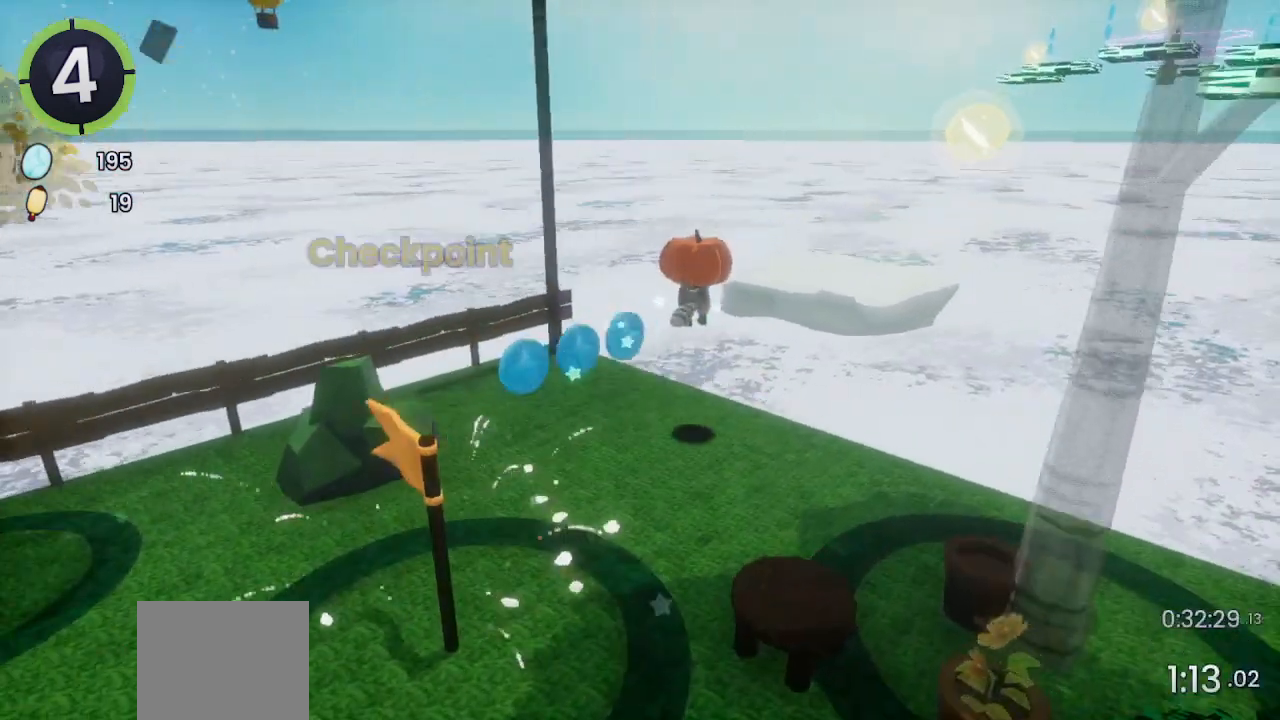
{"buttons": [], "left_stick": "right", "right_stick": "right", "events": [[67, "CROSS", "down"], [133, "CROSS", "up"], [300, "right_stick", "right"], [500, "left_stick", "right"]]}
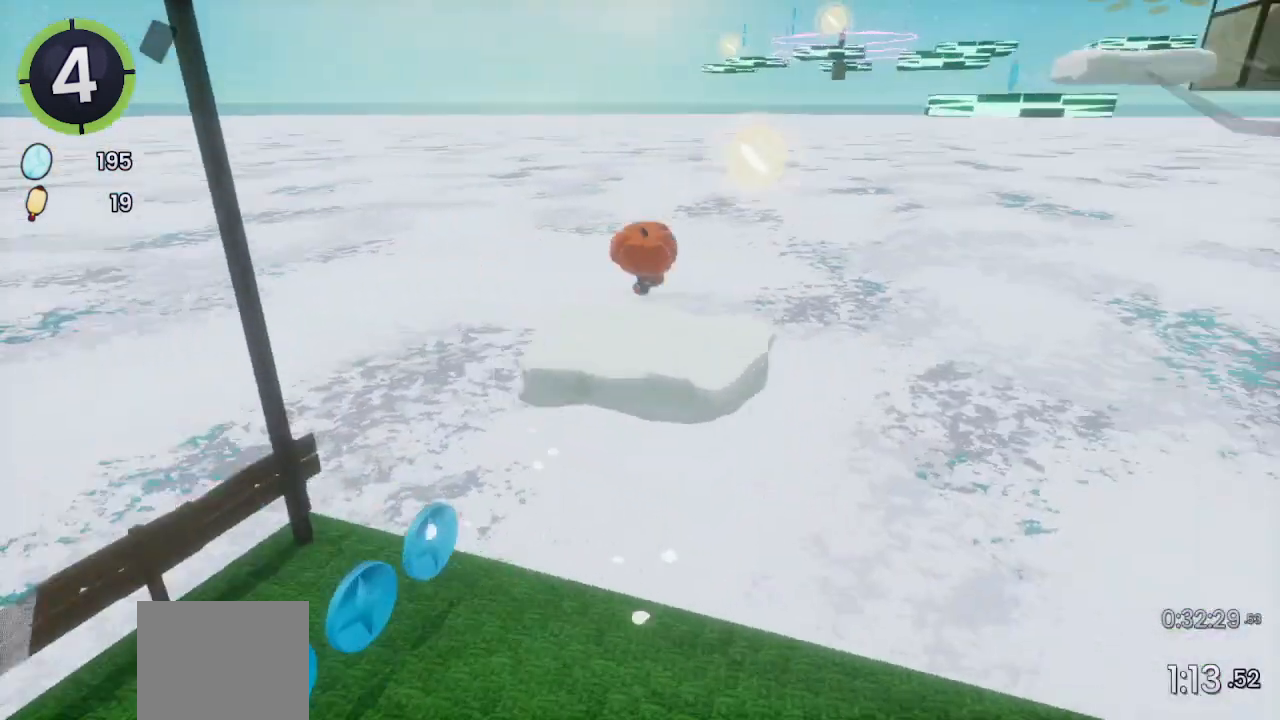
{"buttons": [], "left_stick": "up", "right_stick": "center", "events": [[33, "left_stick", "down"], [33, "right_stick", "up-right"], [233, "right_stick", "center"], [267, "L2", "down"], [433, "L2", "up"], [433, "left_stick", "up"]]}
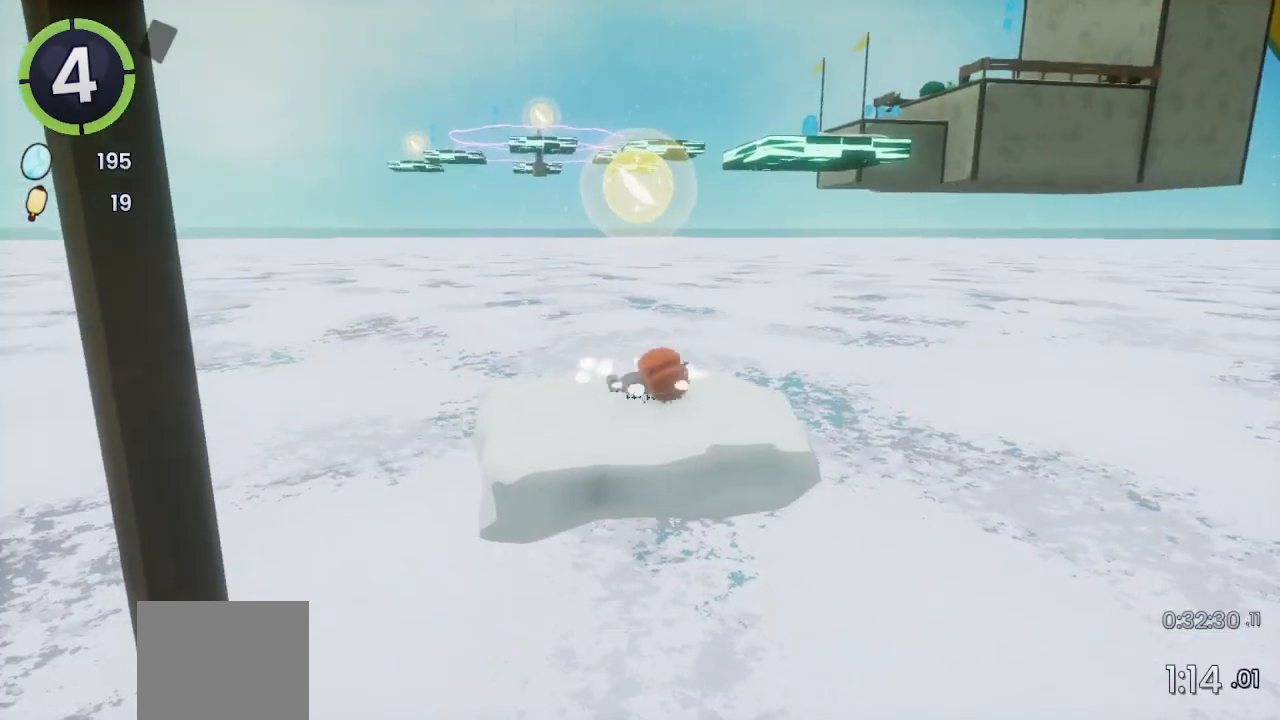
{"buttons": [], "left_stick": "center", "right_stick": "center", "events": [[167, "left_stick", "center"], [267, "CROSS", "down"], [467, "CROSS", "up"]]}